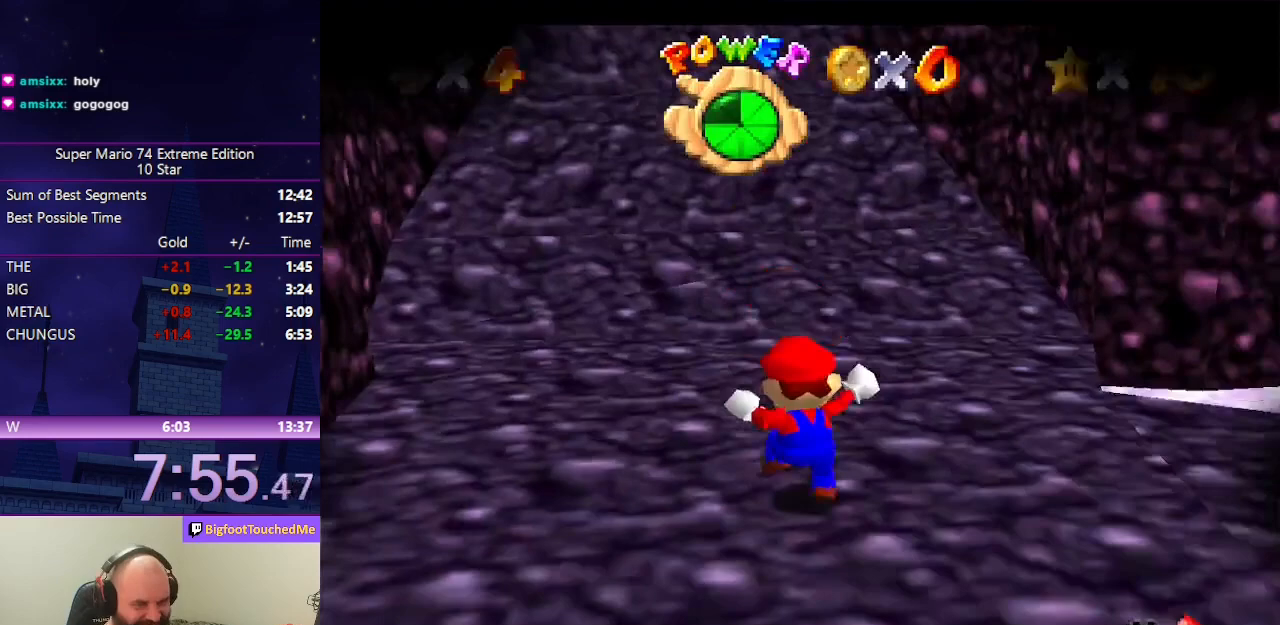
Gameplay with a controller (Nintendo layout); each line is a JSON object with the inputs held at the frame after it. "events" lists button and stick changes between this image and that frame as [ms after this image, input, new state], when the widget could be followed in between. Not read: L3 R3.
{"buttons": [], "left_stick": "up-right", "events": [[167, "left_stick", "up-right"]]}
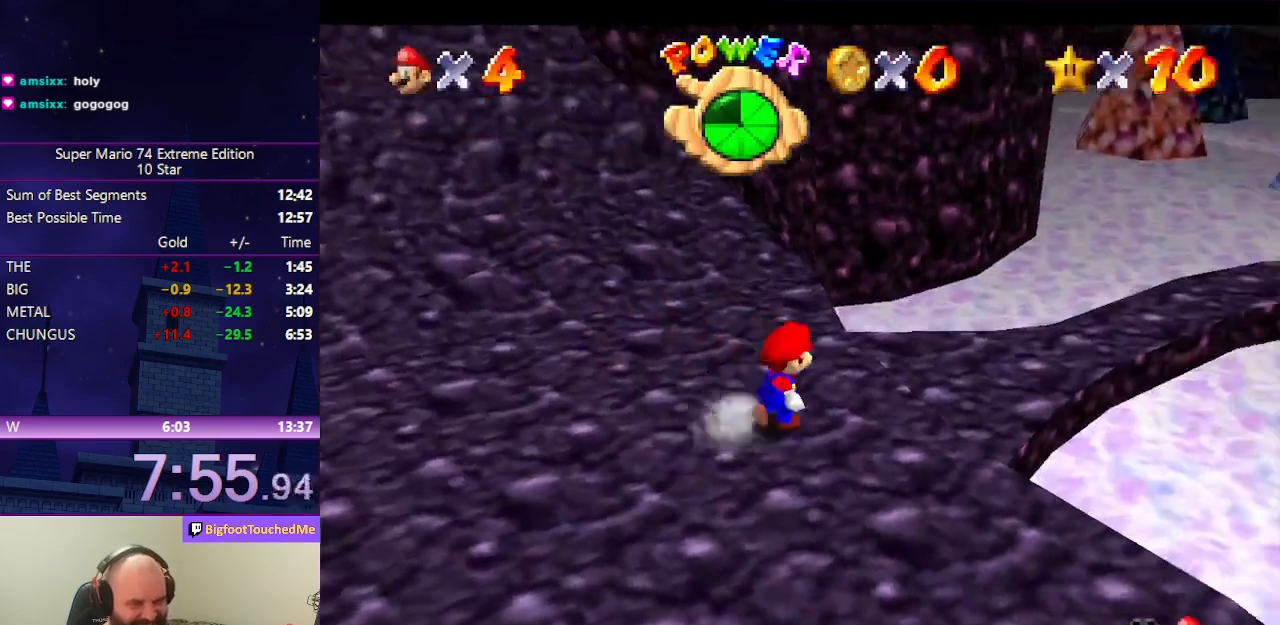
{"buttons": [], "left_stick": "right", "events": [[33, "A", "down"], [33, "B", "down"], [133, "A", "up"], [133, "B", "up"], [433, "left_stick", "right"]]}
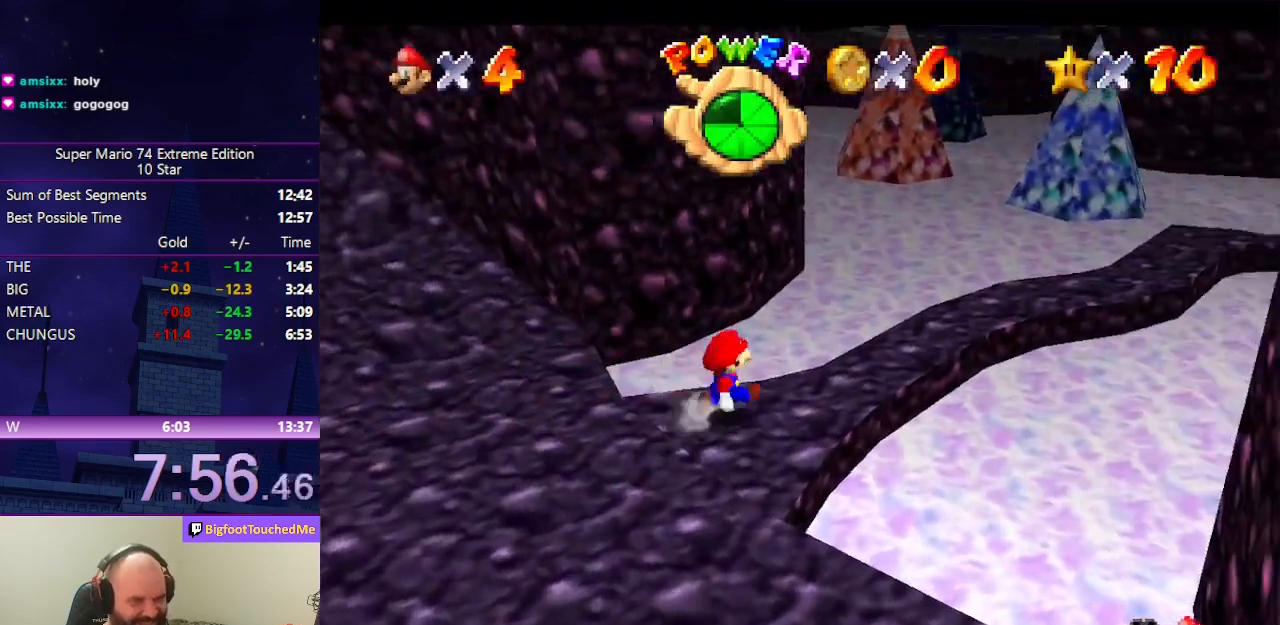
{"buttons": [], "left_stick": "up-right", "events": [[33, "left_stick", "up-right"]]}
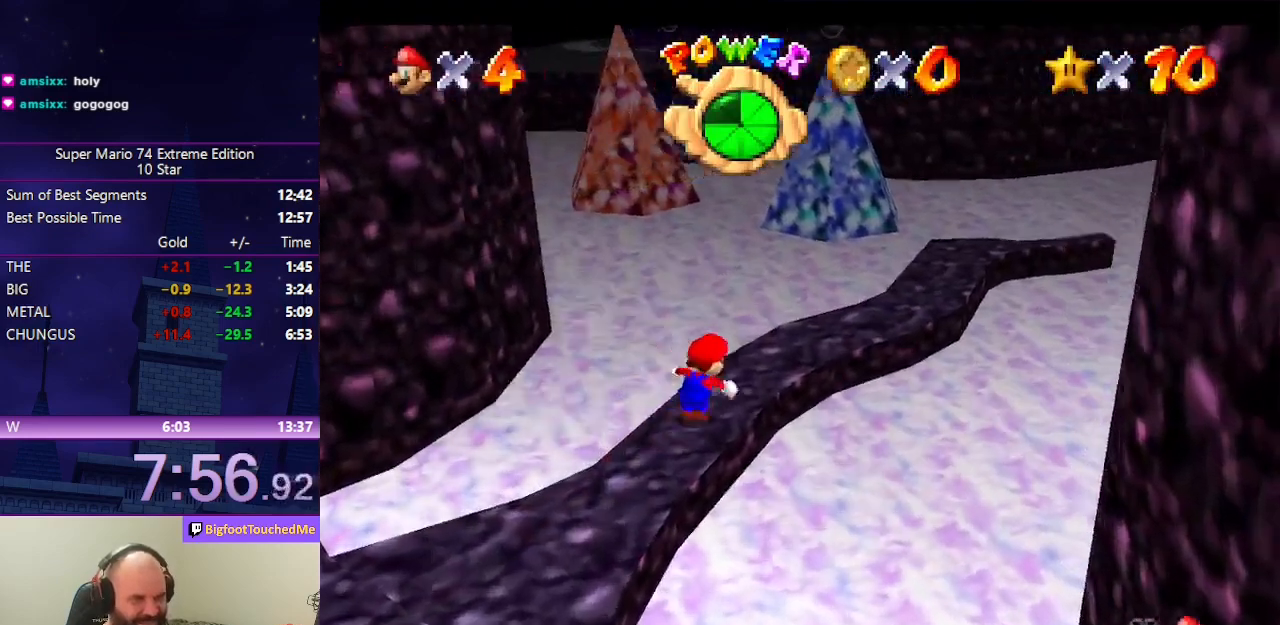
{"buttons": ["A", "Z"], "left_stick": "up-left", "events": [[233, "left_stick", "up-left"], [367, "Z", "down"], [400, "A", "down"]]}
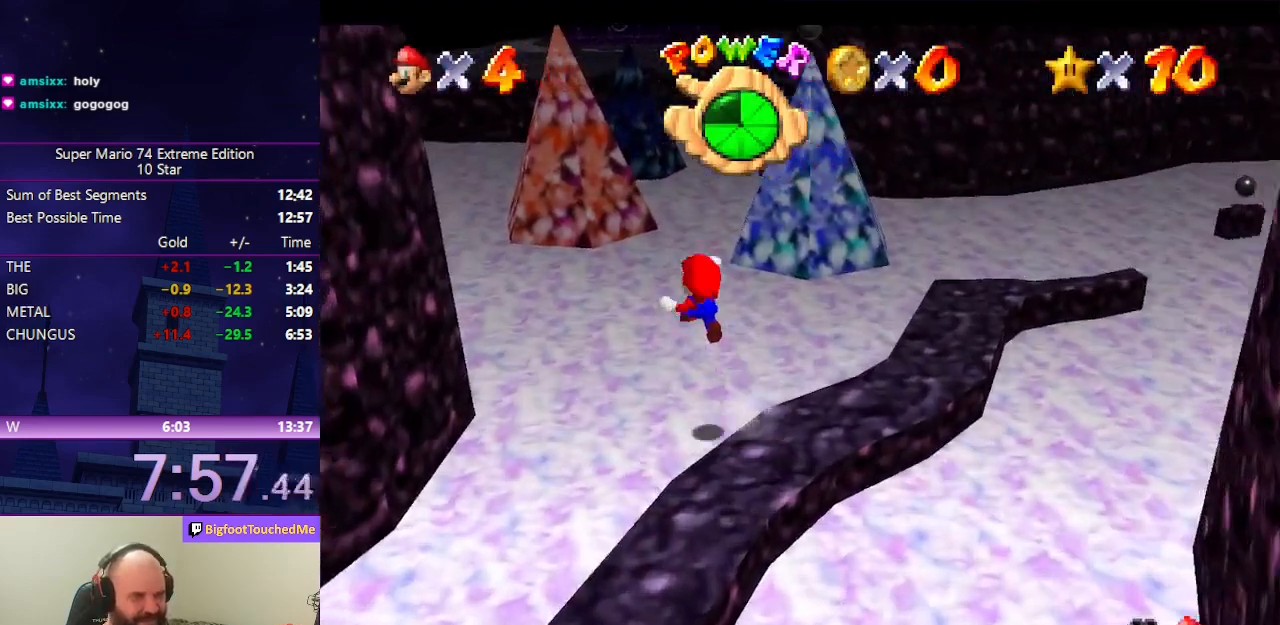
{"buttons": [], "left_stick": "up", "events": [[100, "A", "up"], [200, "Z", "up"], [200, "left_stick", "up-right"], [300, "left_stick", "up"]]}
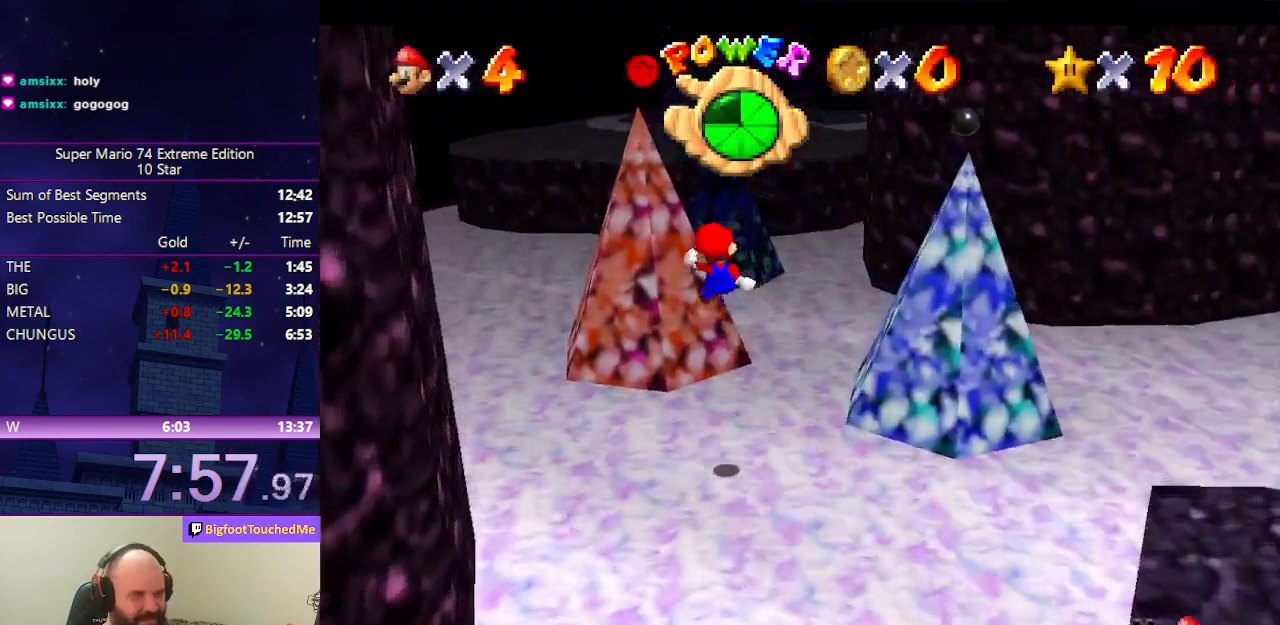
{"buttons": [], "left_stick": "up-left", "events": [[367, "left_stick", "up-left"]]}
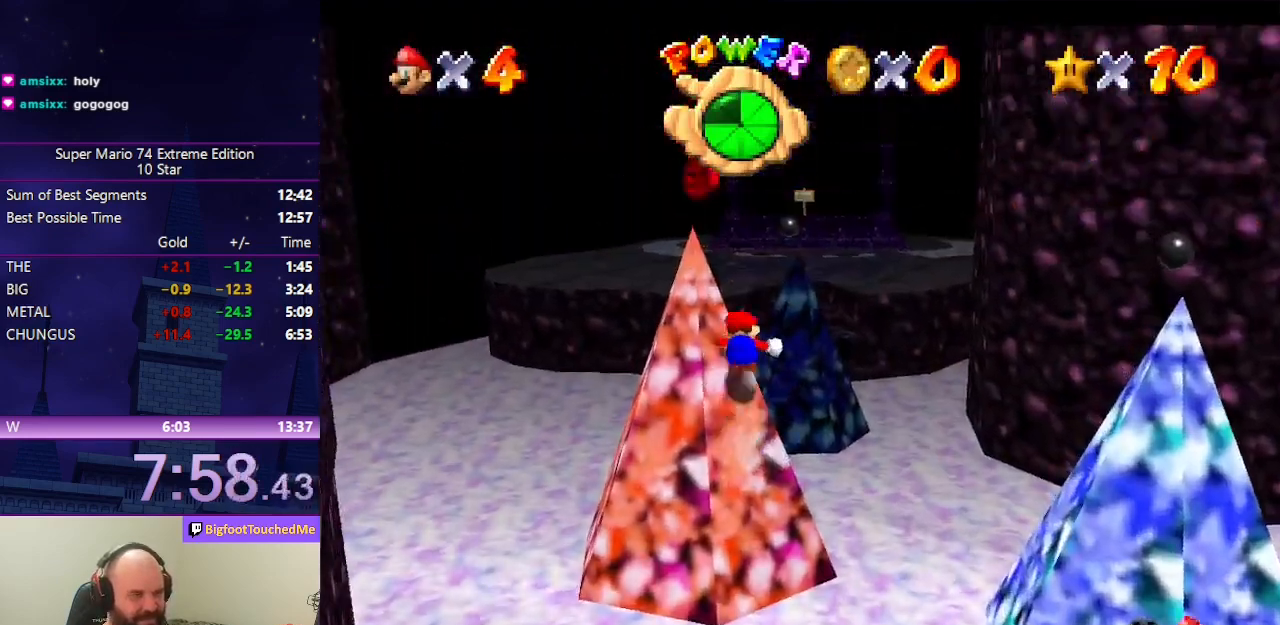
{"buttons": [], "left_stick": "up", "events": [[233, "left_stick", "up"]]}
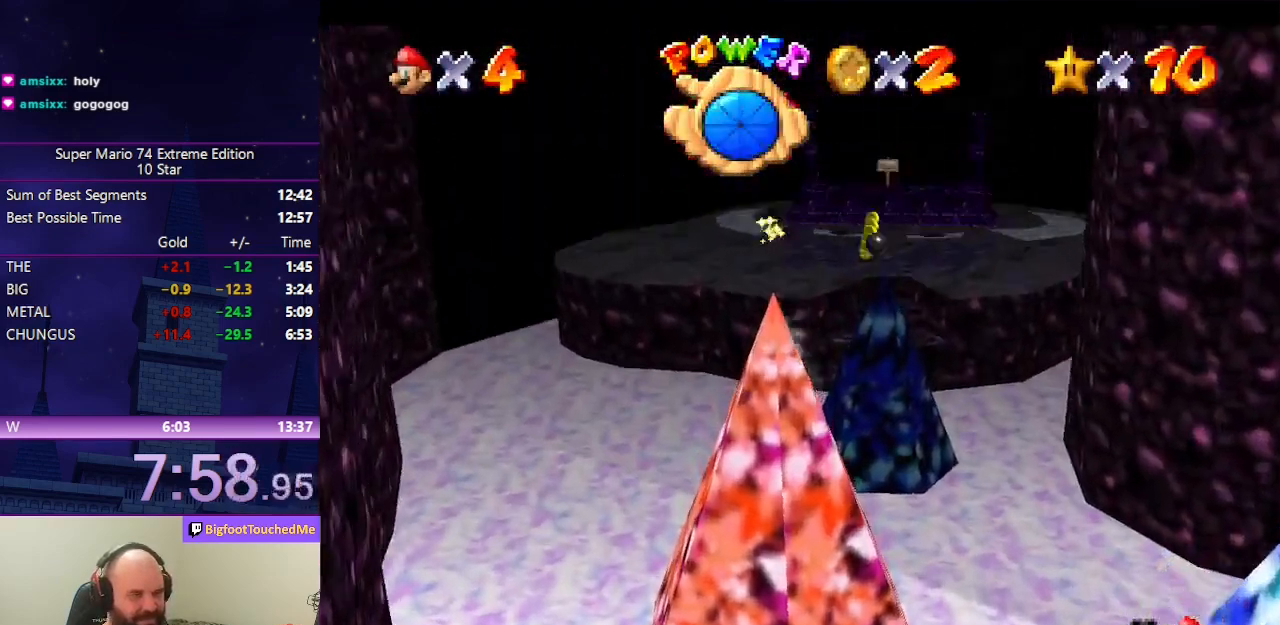
{"buttons": ["A"], "left_stick": "up", "events": [[100, "A", "down"]]}
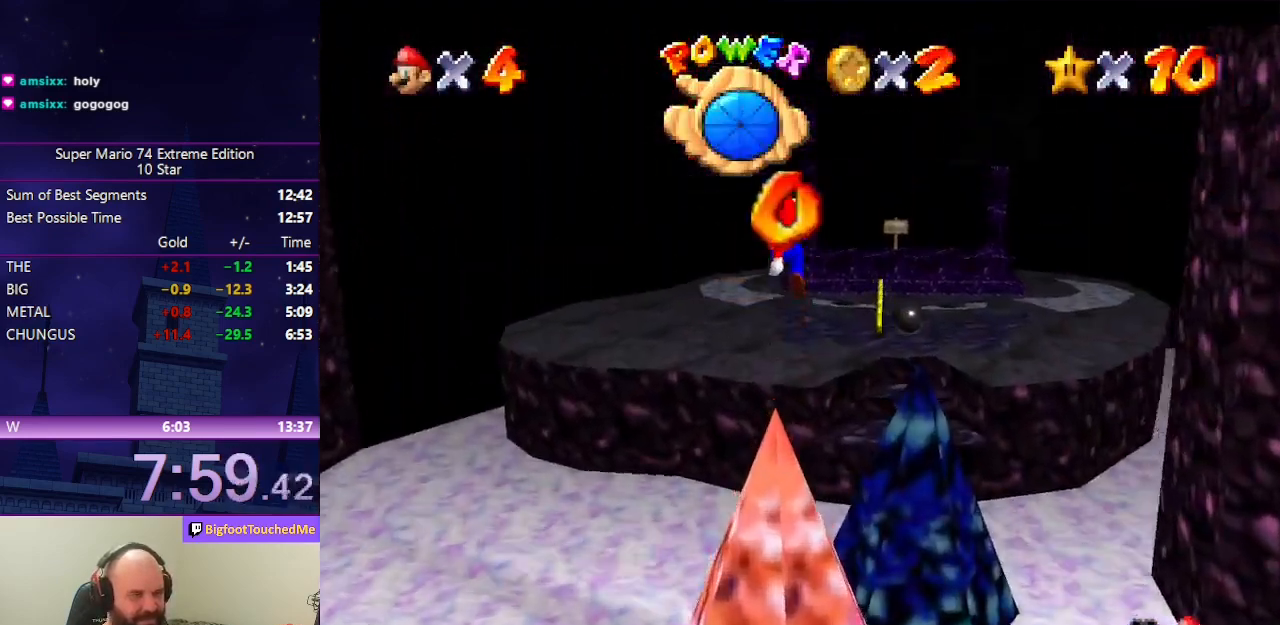
{"buttons": [], "left_stick": "up", "events": [[367, "B", "down"], [467, "B", "up"], [500, "A", "up"]]}
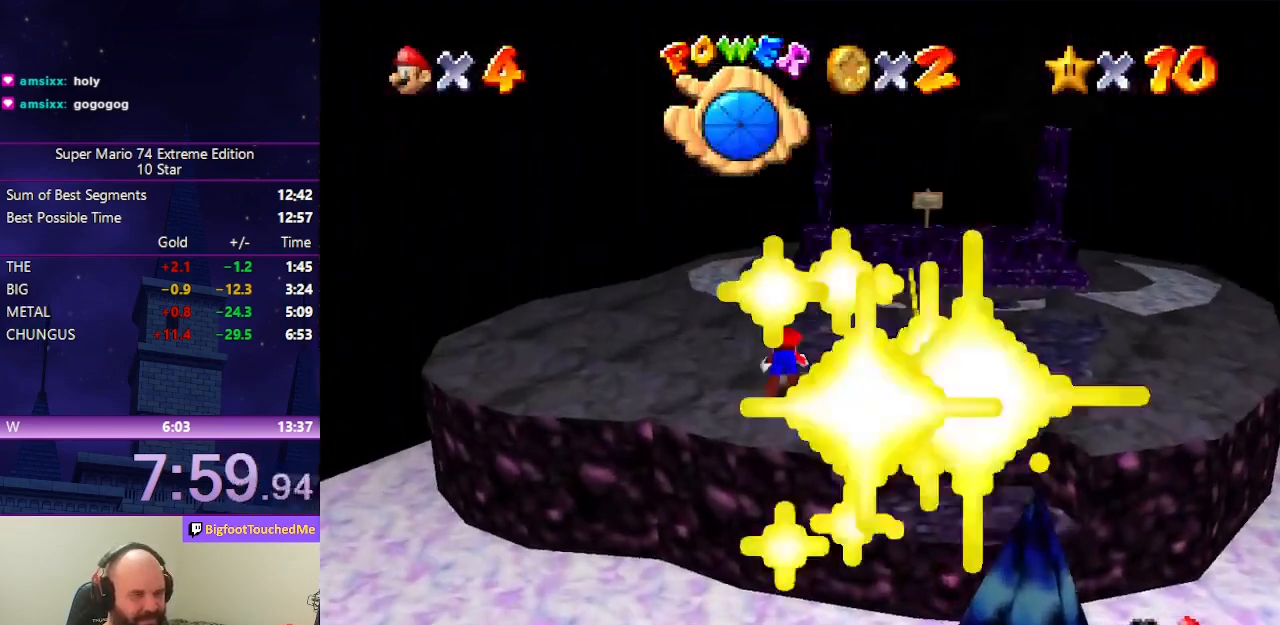
{"buttons": [], "left_stick": "up", "events": [[33, "A", "down"], [67, "B", "down"], [200, "B", "up"], [233, "A", "up"]]}
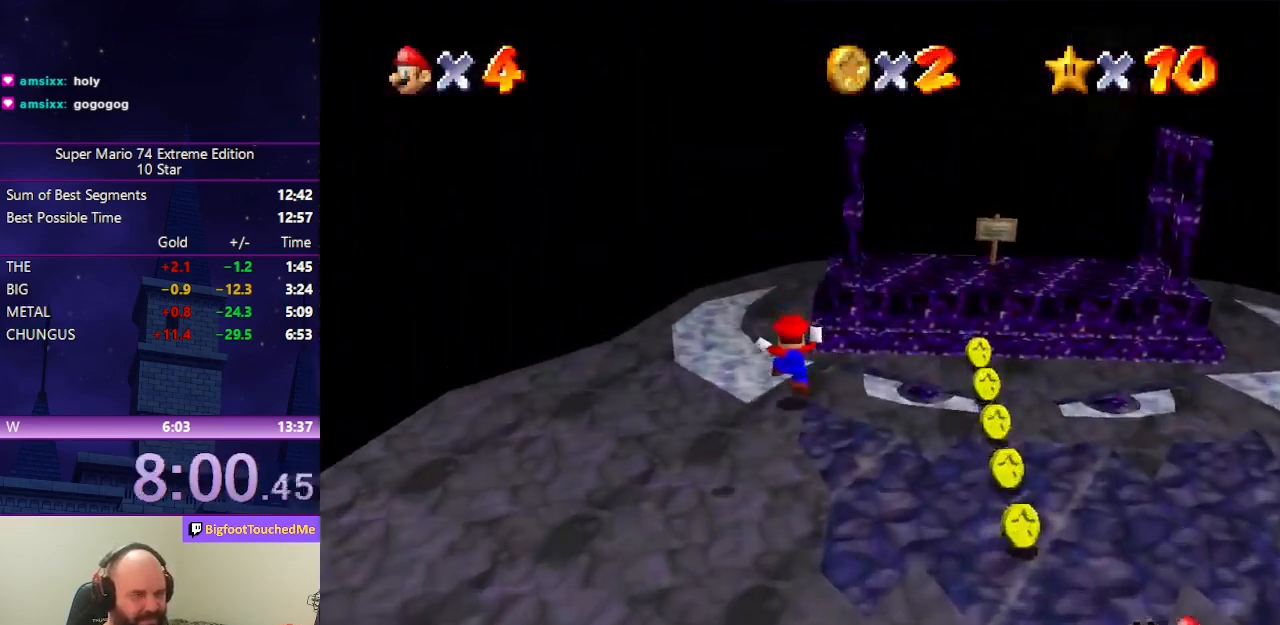
{"buttons": ["C_DOWN", "C_LEFT"], "left_stick": "up-left", "events": [[67, "C_LEFT", "down"], [67, "left_stick", "center"], [167, "C_LEFT", "up"], [233, "C_LEFT", "down"], [267, "C_DOWN", "down"], [267, "left_stick", "up"], [333, "left_stick", "up-left"], [367, "C_DOWN", "up"], [367, "C_LEFT", "up"], [433, "C_DOWN", "down"], [433, "C_LEFT", "down"]]}
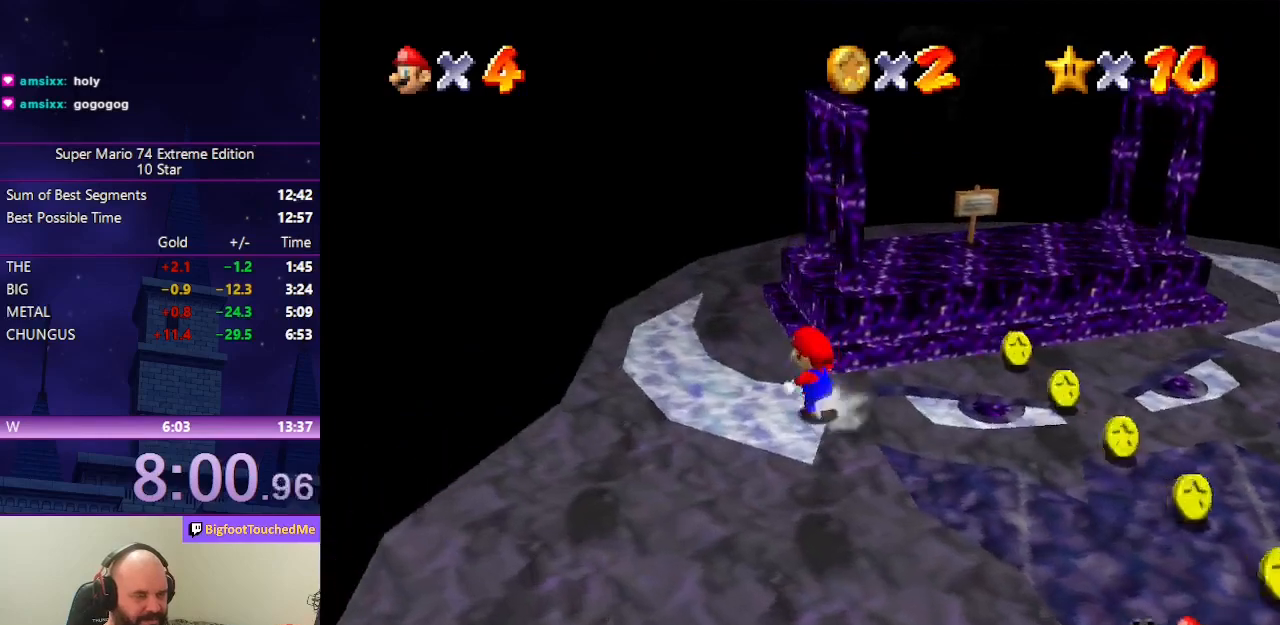
{"buttons": ["C_LEFT"], "left_stick": "left", "events": [[100, "C_DOWN", "up"], [200, "C_DOWN", "down"], [233, "C_DOWN", "up"], [233, "C_LEFT", "up"], [300, "C_LEFT", "down"], [400, "left_stick", "left"], [433, "C_LEFT", "up"], [467, "C_LEFT", "down"]]}
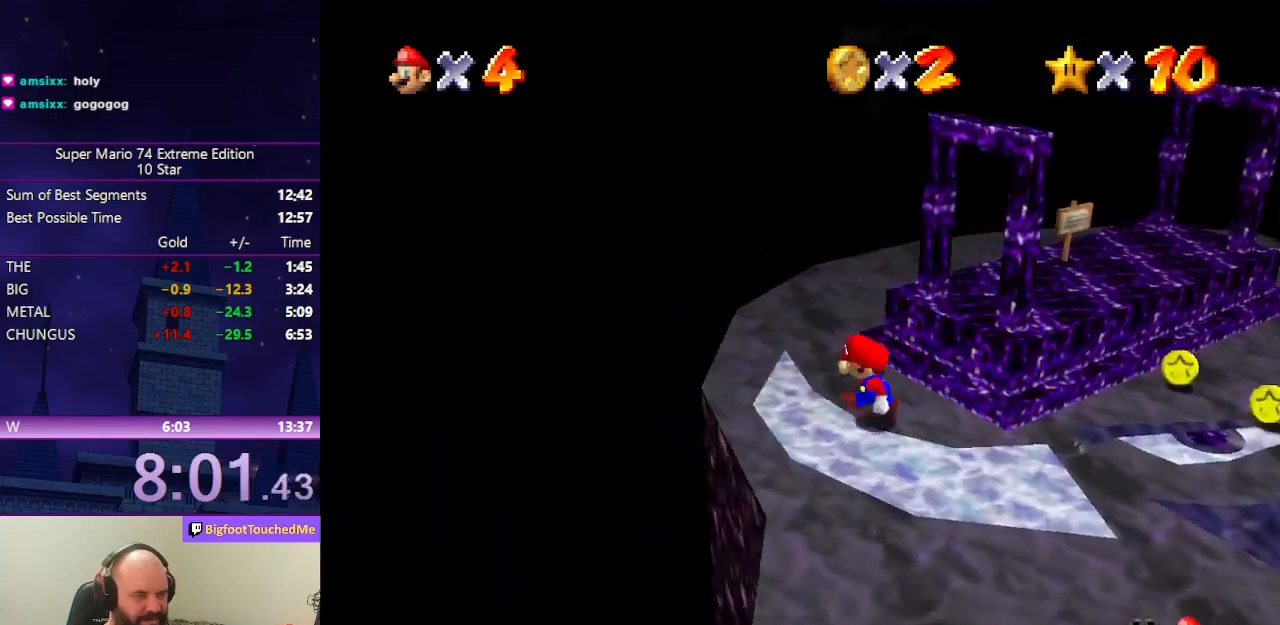
{"buttons": [], "left_stick": "center", "events": [[67, "left_stick", "center"], [100, "C_LEFT", "up"], [167, "C_LEFT", "down"], [300, "C_DOWN", "down"], [333, "C_DOWN", "up"], [333, "C_LEFT", "up"]]}
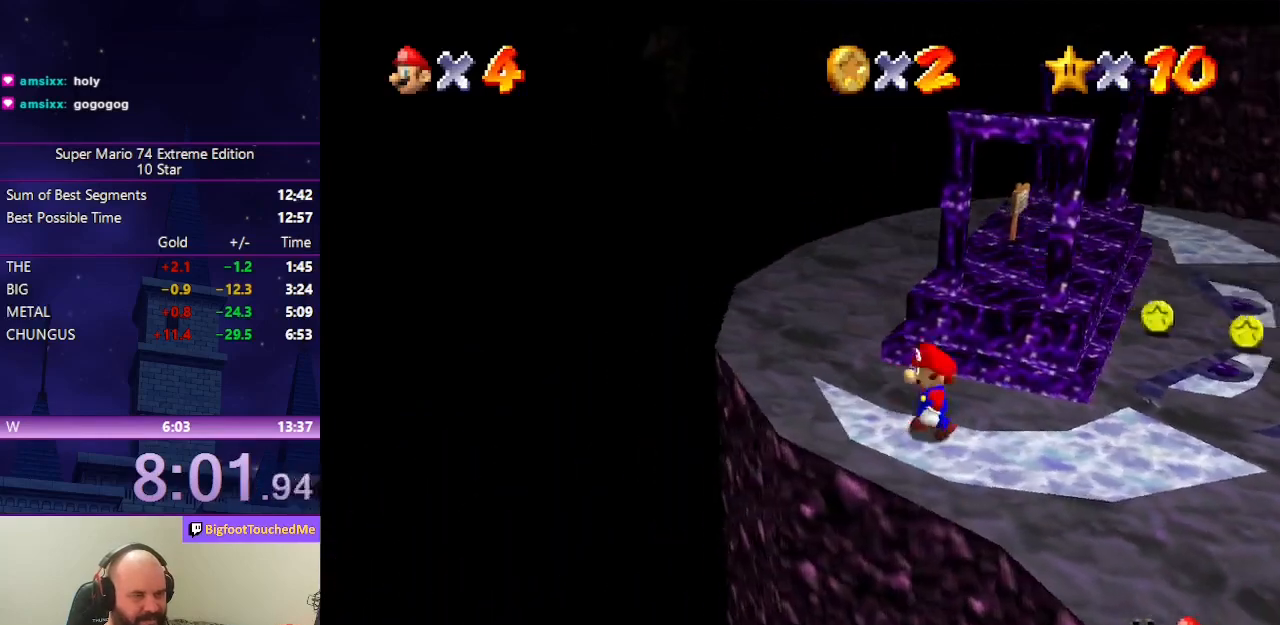
{"buttons": [], "left_stick": "center", "events": []}
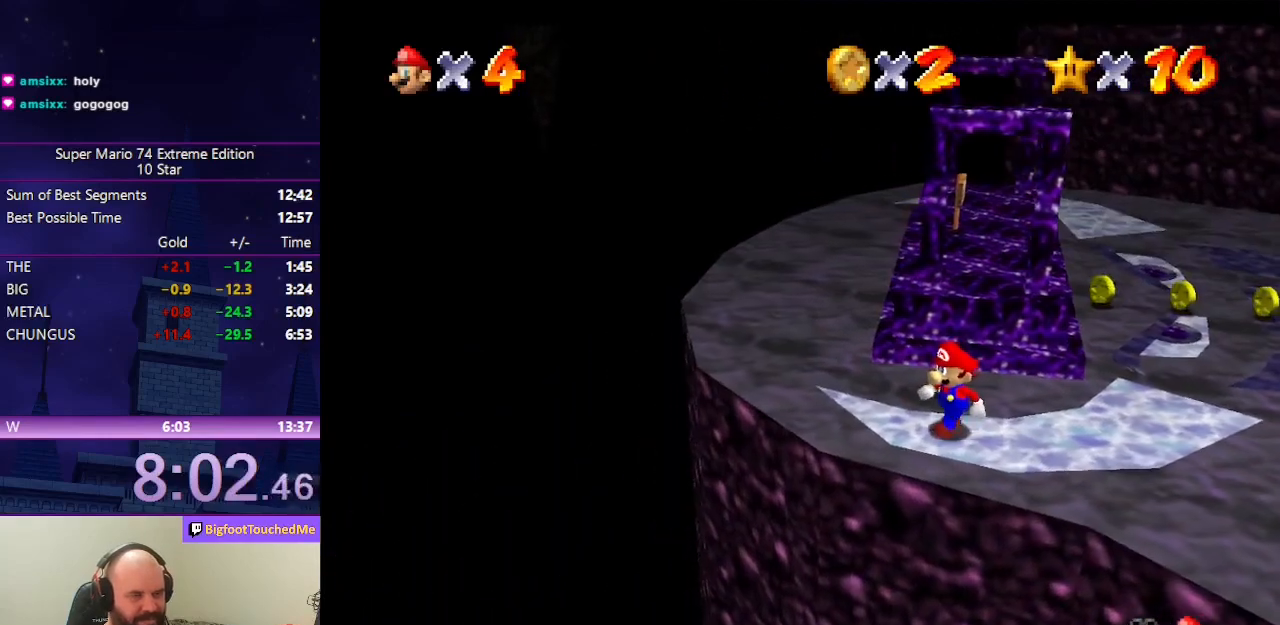
{"buttons": [], "left_stick": "center", "events": []}
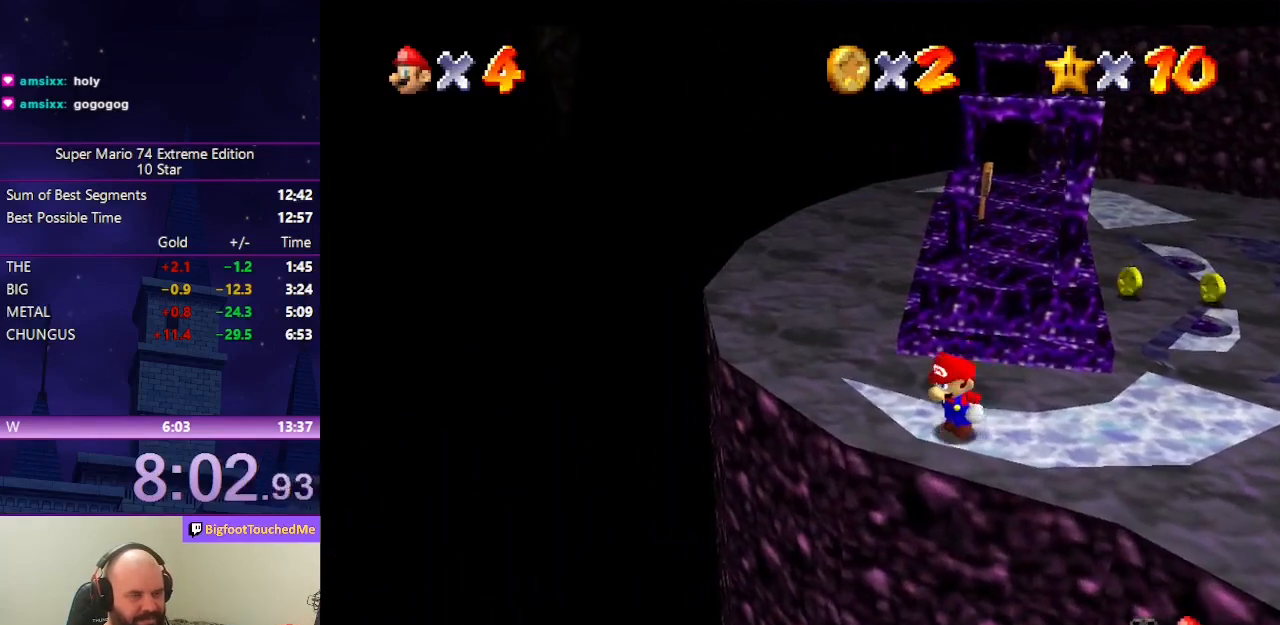
{"buttons": [], "left_stick": "center", "events": []}
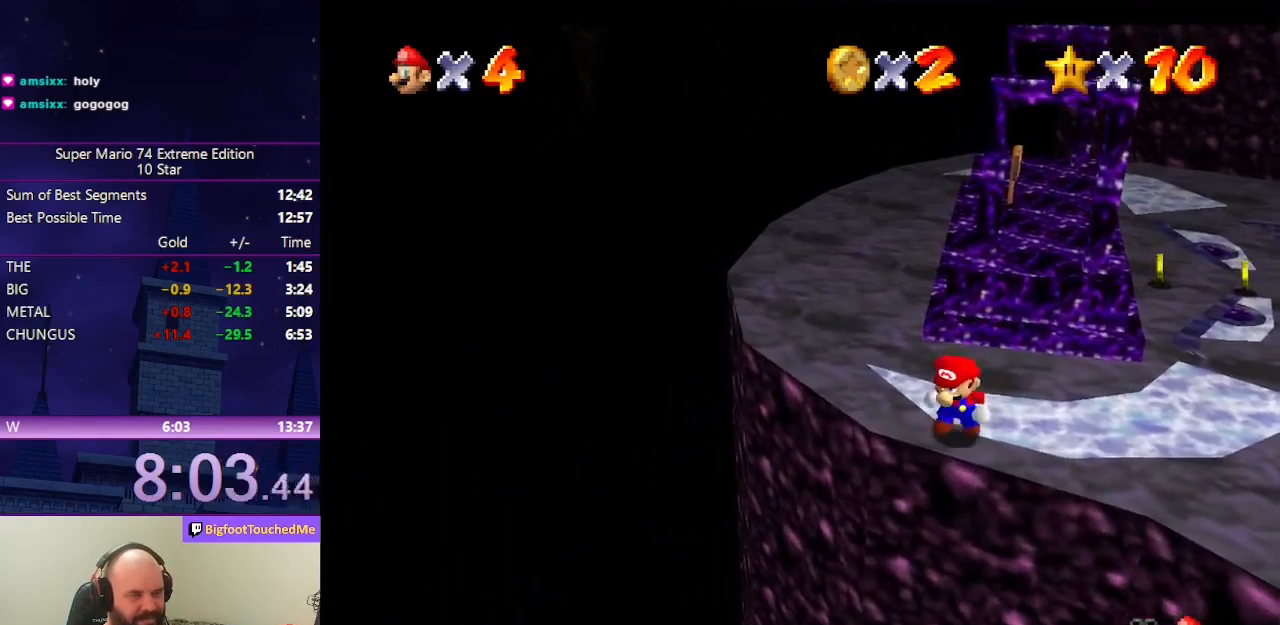
{"buttons": [], "left_stick": "center", "events": []}
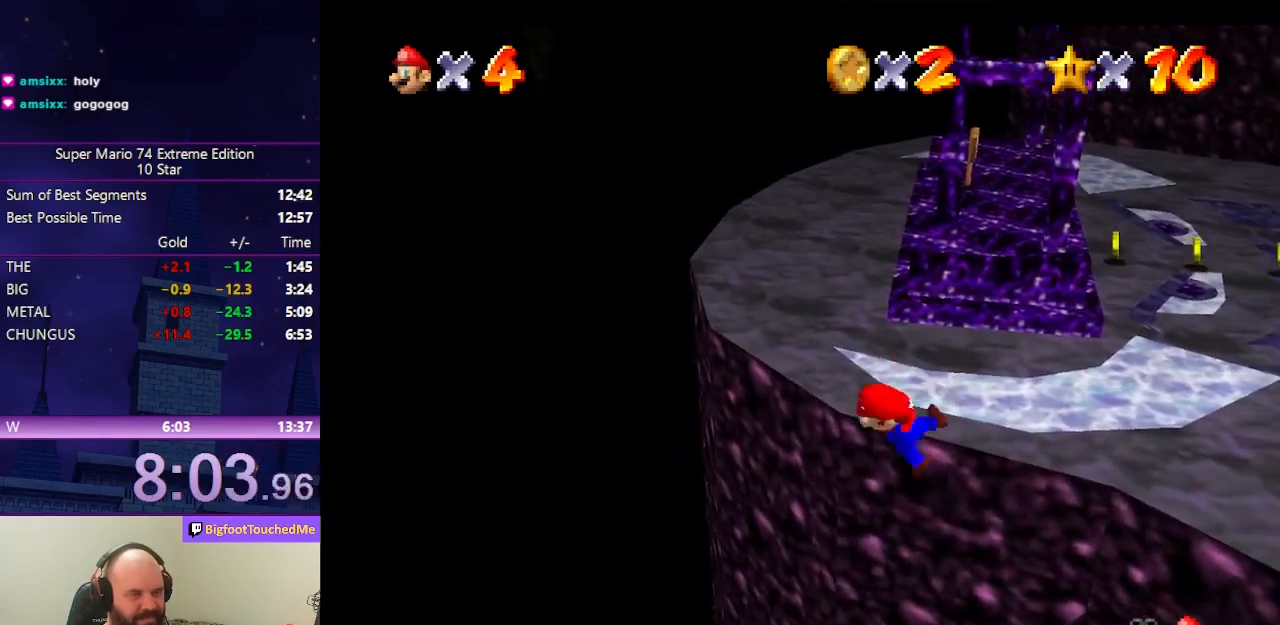
{"buttons": ["A"], "left_stick": "center", "events": [[433, "A", "down"]]}
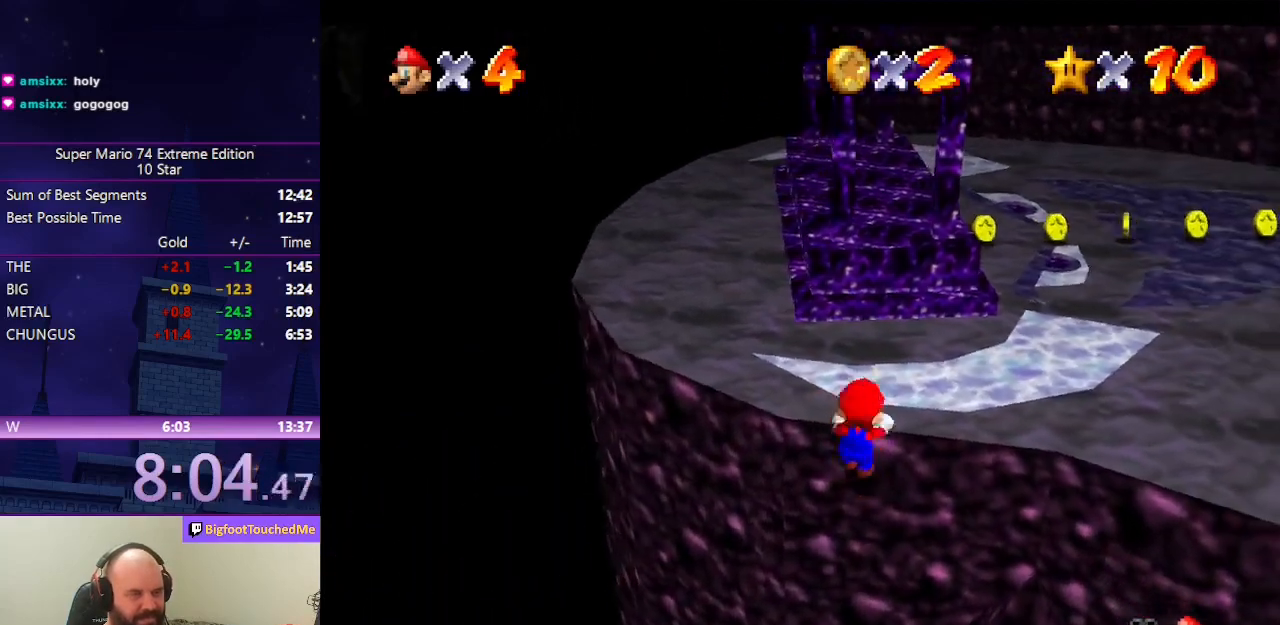
{"buttons": [], "left_stick": "center", "events": [[67, "A", "up"], [267, "C_UP", "down"], [333, "C_UP", "up"]]}
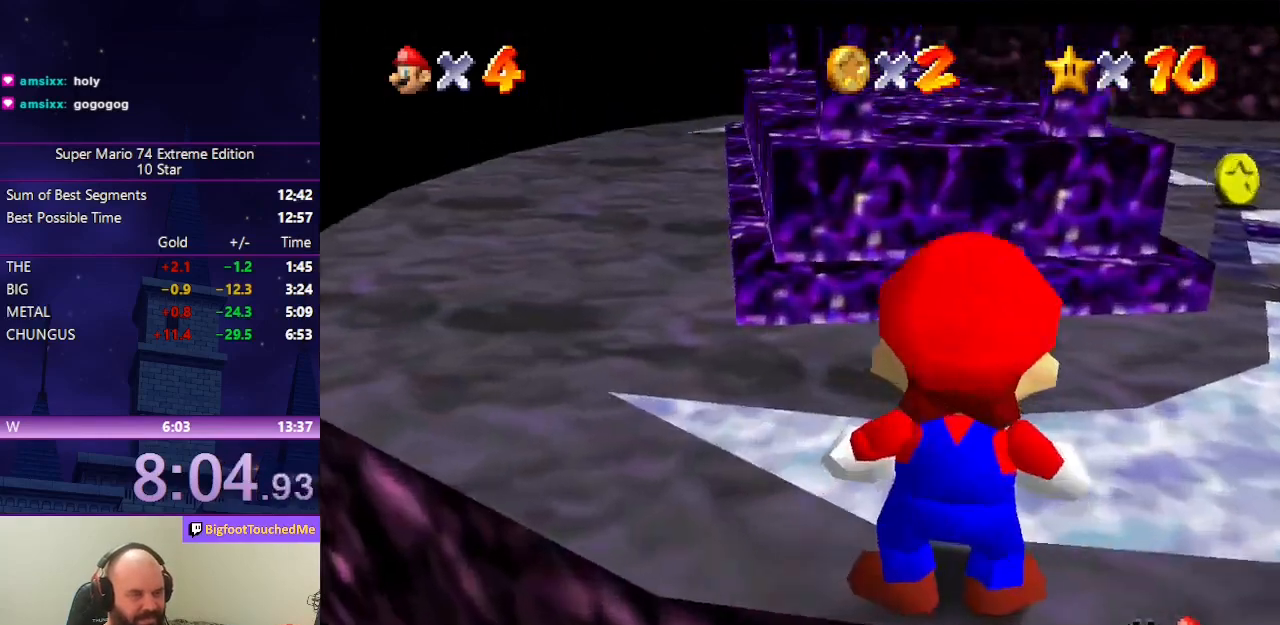
{"buttons": [], "left_stick": "center", "events": [[300, "A", "down"], [367, "A", "up"], [433, "left_stick", "right"], [500, "left_stick", "center"]]}
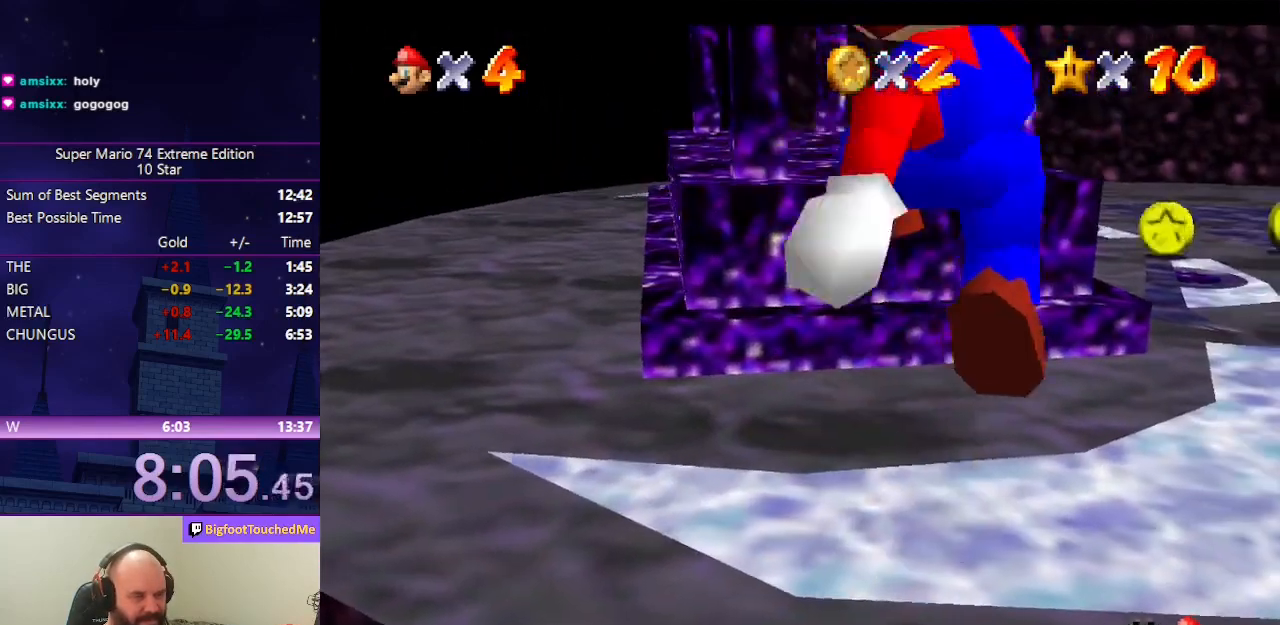
{"buttons": [], "left_stick": "center", "events": []}
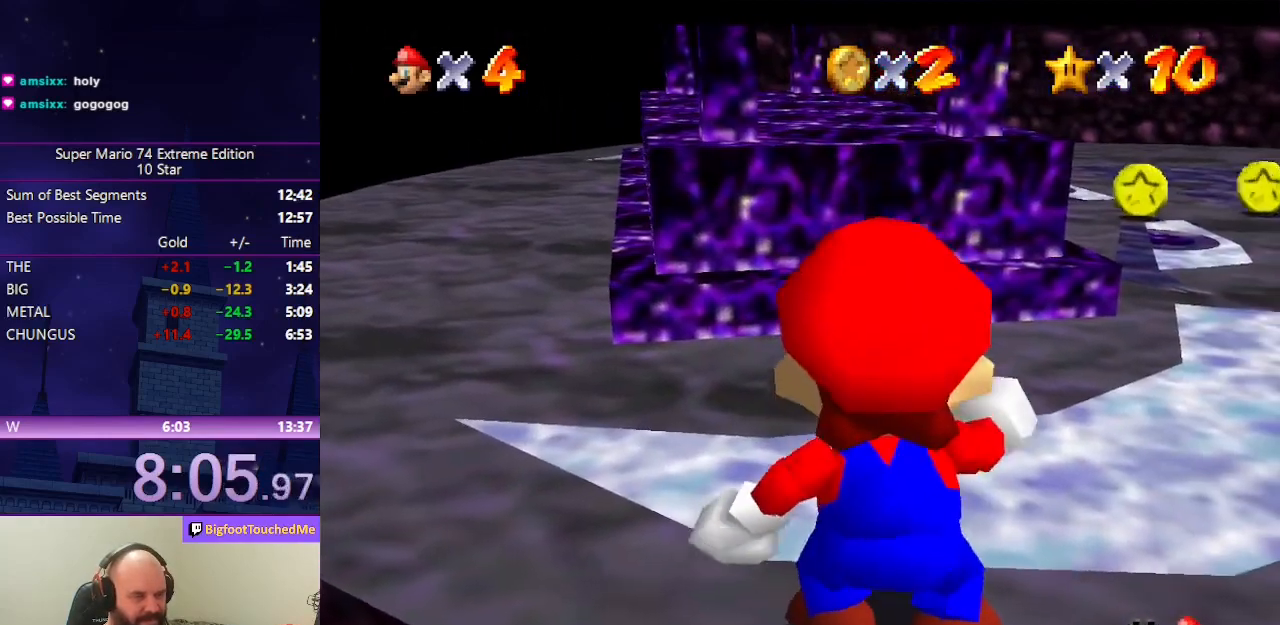
{"buttons": [], "left_stick": "center", "events": [[200, "A", "down"], [300, "A", "up"], [333, "left_stick", "left"], [400, "left_stick", "center"]]}
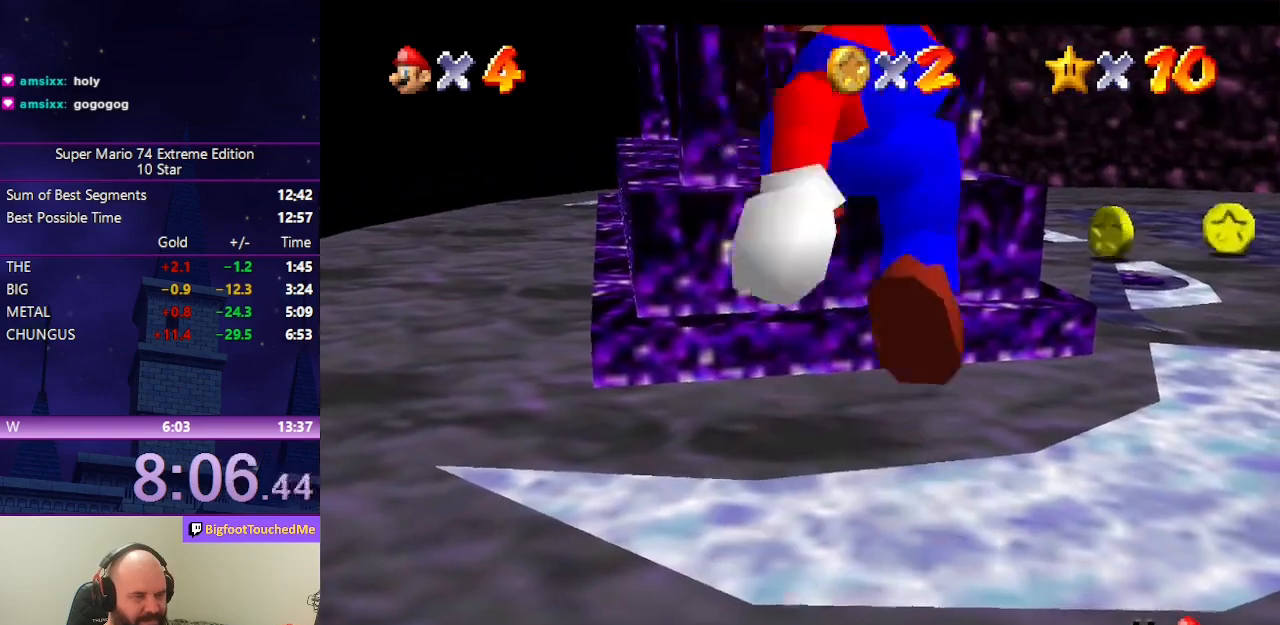
{"buttons": [], "left_stick": "center", "events": []}
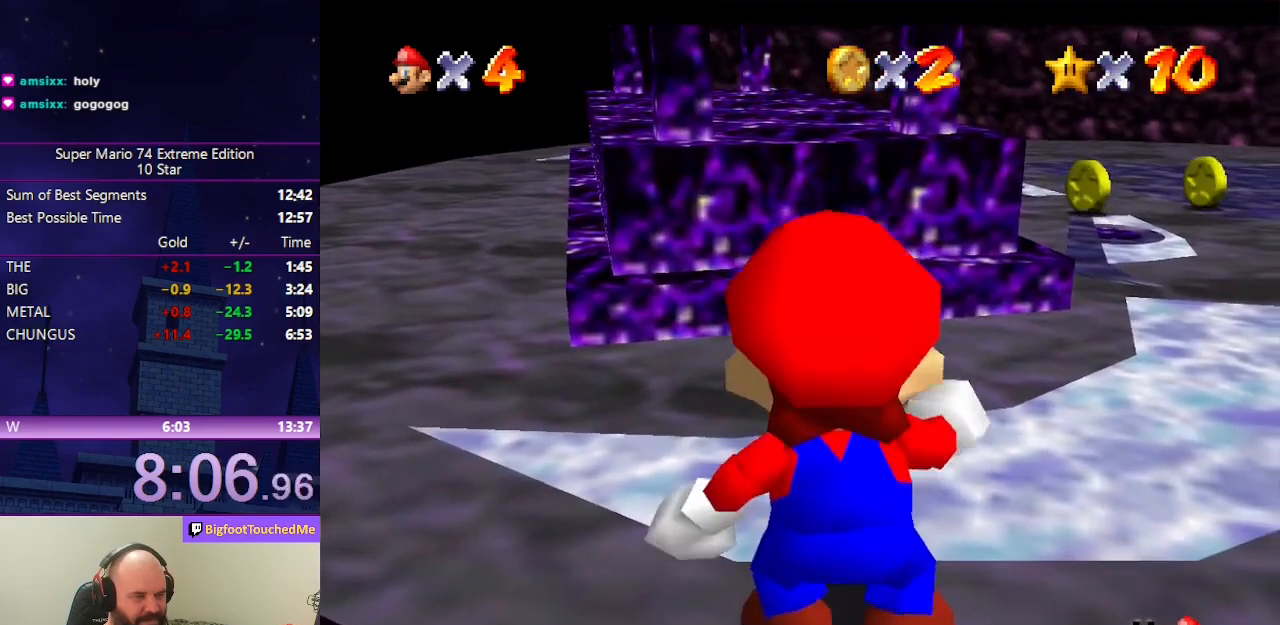
{"buttons": [], "left_stick": "center", "events": []}
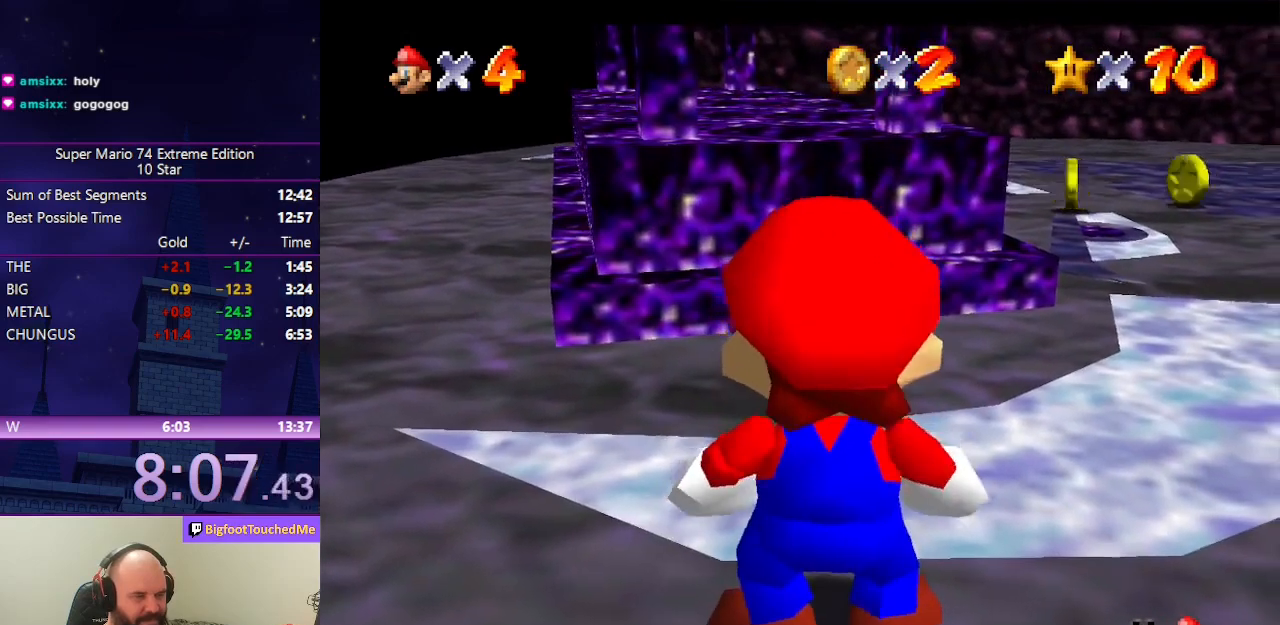
{"buttons": [], "left_stick": "center", "events": [[67, "A", "down"], [133, "left_stick", "down"], [167, "A", "up"], [300, "left_stick", "center"]]}
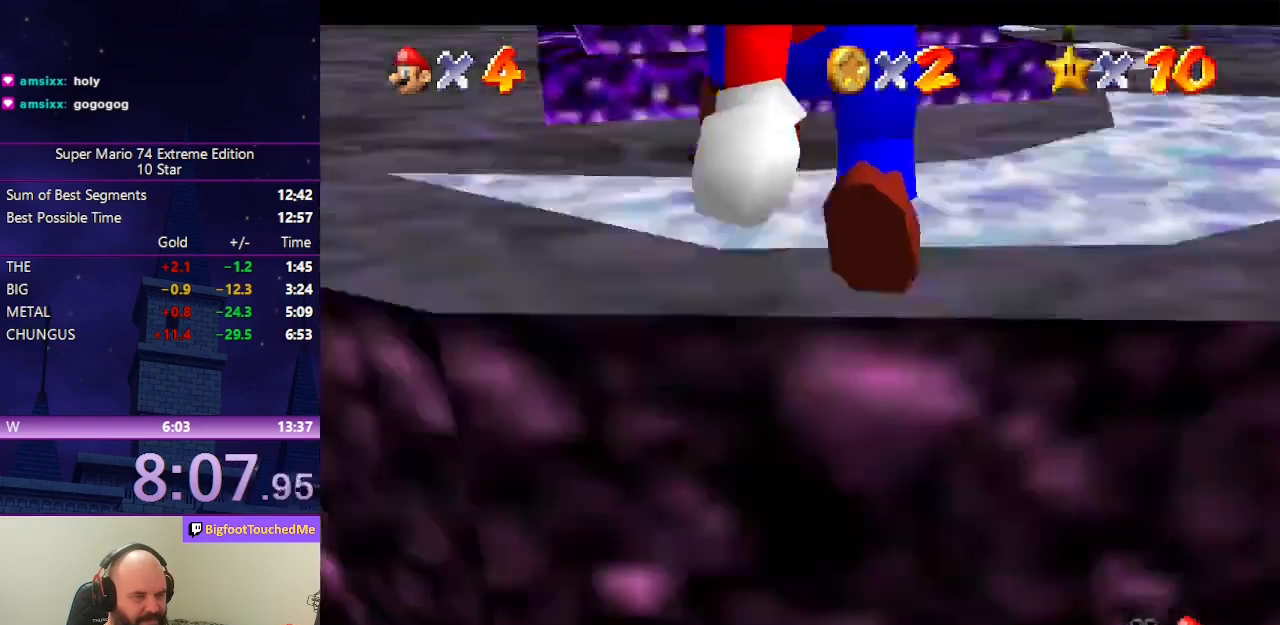
{"buttons": ["A"], "left_stick": "up", "events": [[133, "left_stick", "up"], [233, "A", "down"], [367, "A", "up"], [433, "A", "down"]]}
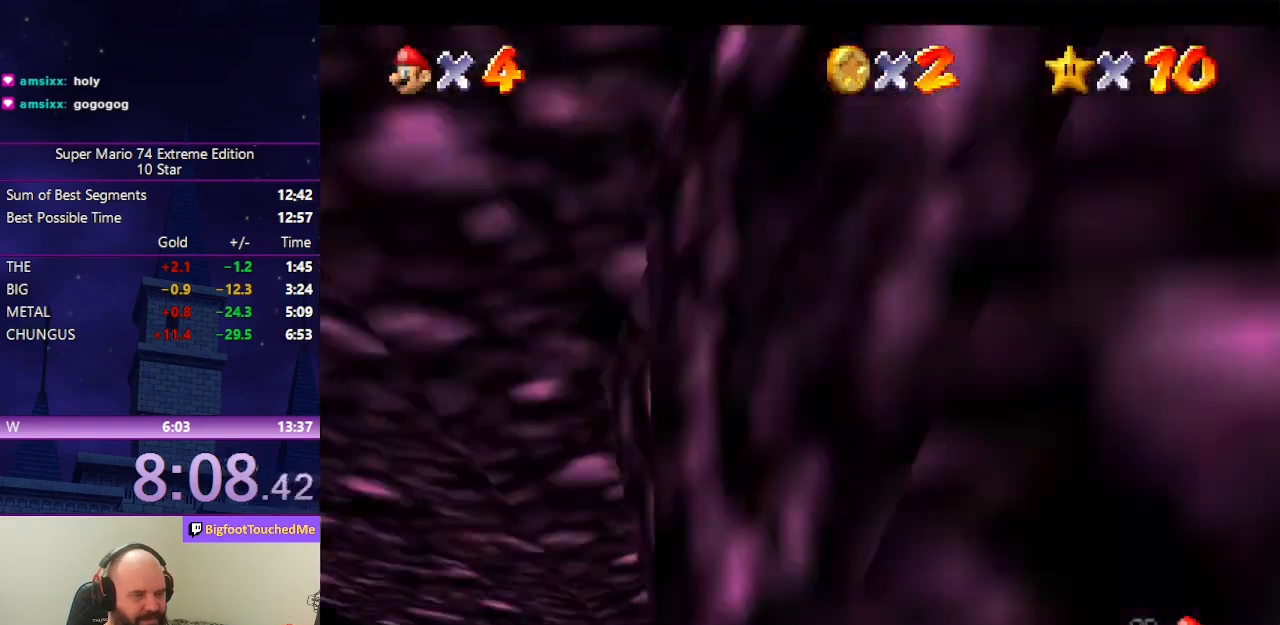
{"buttons": ["A"], "left_stick": "up", "events": [[33, "A", "up"], [100, "A", "down"], [167, "A", "up"], [233, "A", "down"], [333, "A", "up"], [367, "A", "down"]]}
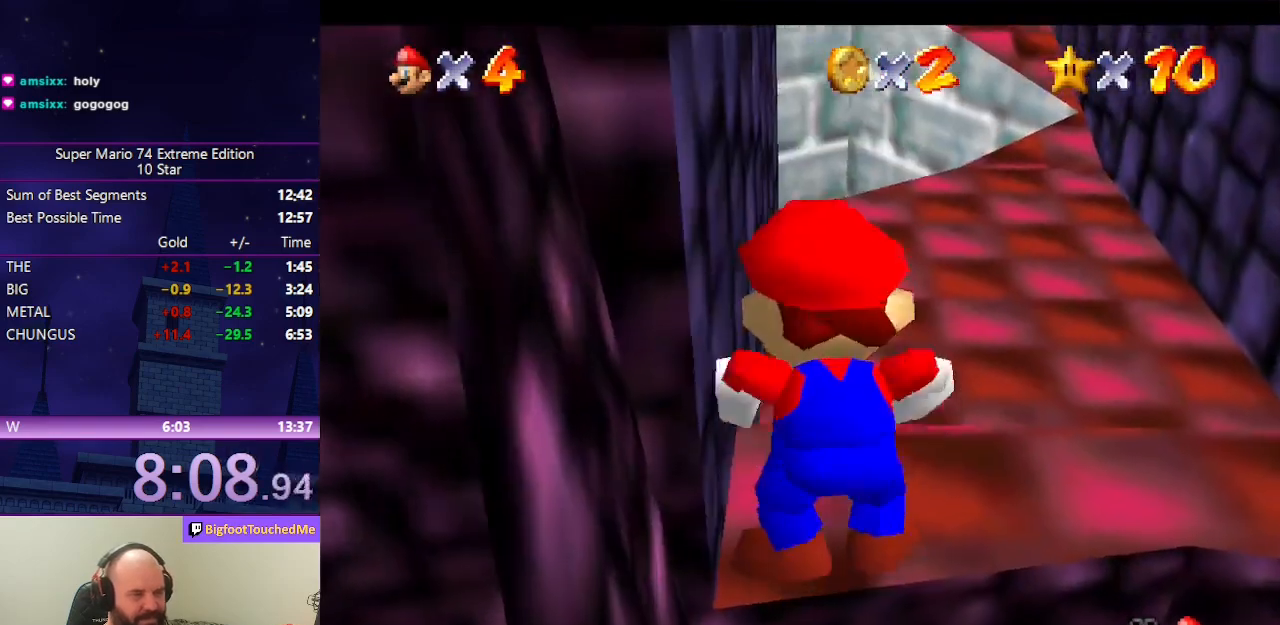
{"buttons": ["A"], "left_stick": "up", "events": [[367, "B", "down"], [500, "B", "up"]]}
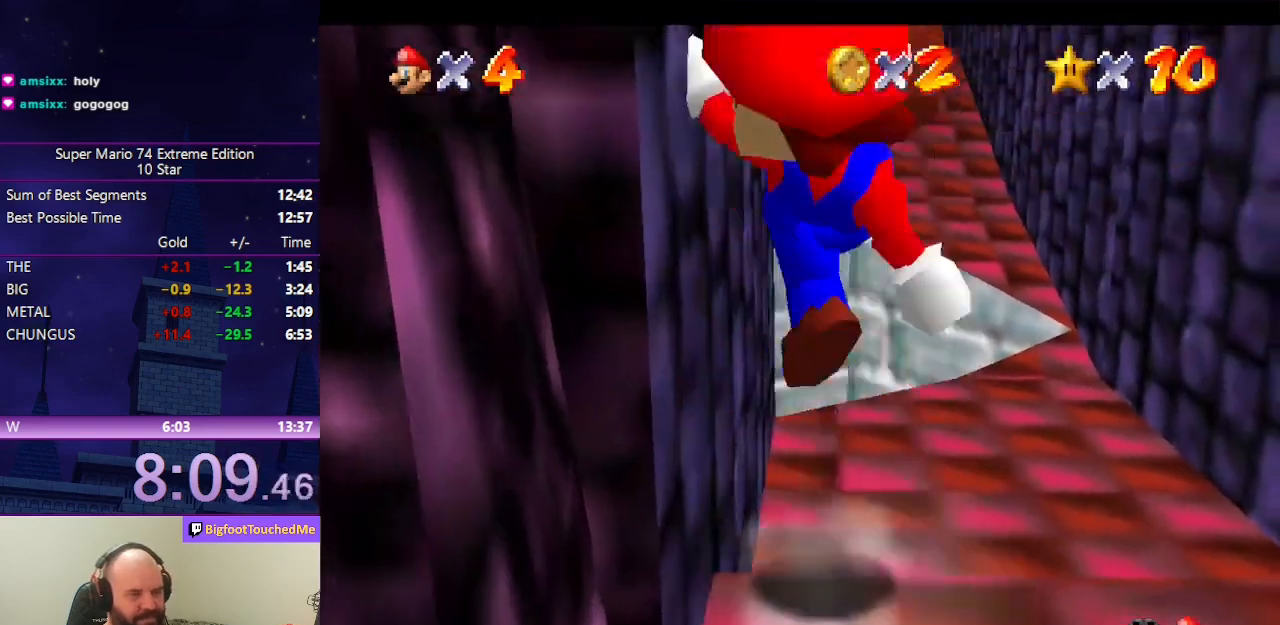
{"buttons": [], "left_stick": "up", "events": [[33, "A", "up"]]}